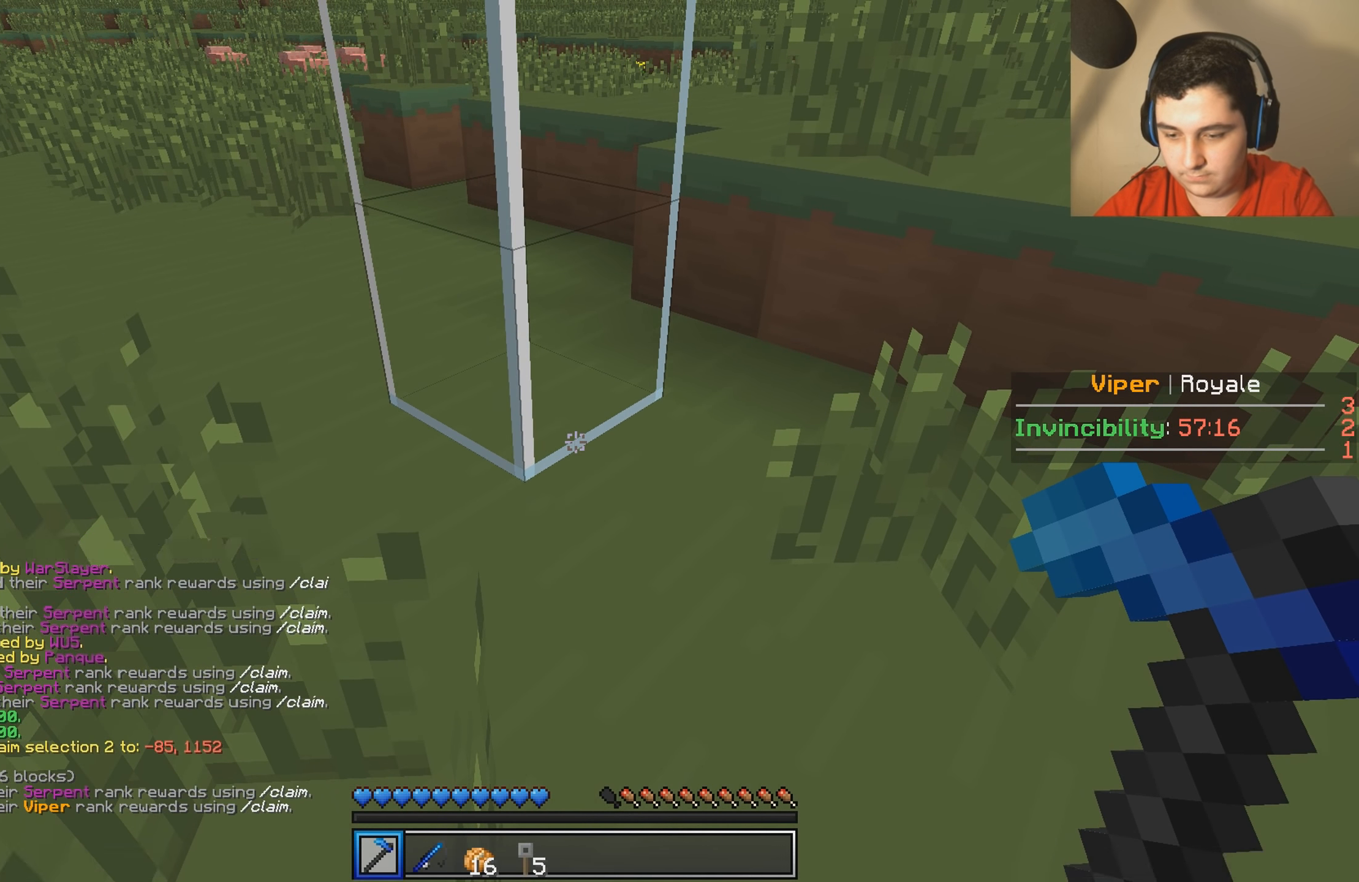
Gameplay with keyboard; each line is a JSON object with the keys held at the frame after it. "events" lists presses ("down") and releases ("up") of "a", "d", "s" and "w" between this image and that frame as [ms after this image, input, new state], when the widget could be followed in between. No other keys are recorded. Mouse input is not recorded.
{"keys": ["d", "w"], "events": [[67, "d", "down"], [67, "w", "down"], [283, "d", "up"], [467, "d", "down"]]}
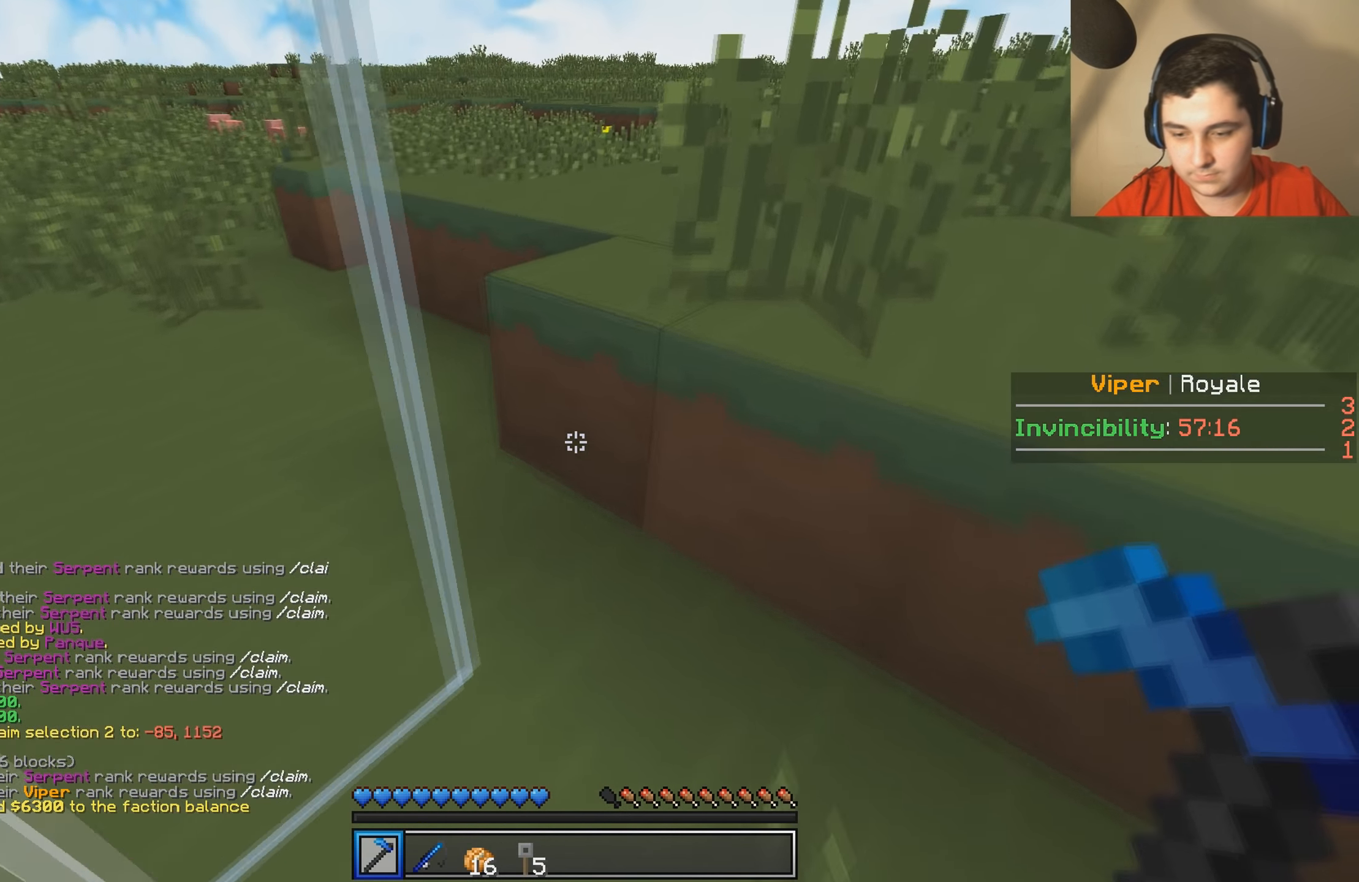
{"keys": ["w"], "events": [[117, "d", "up"]]}
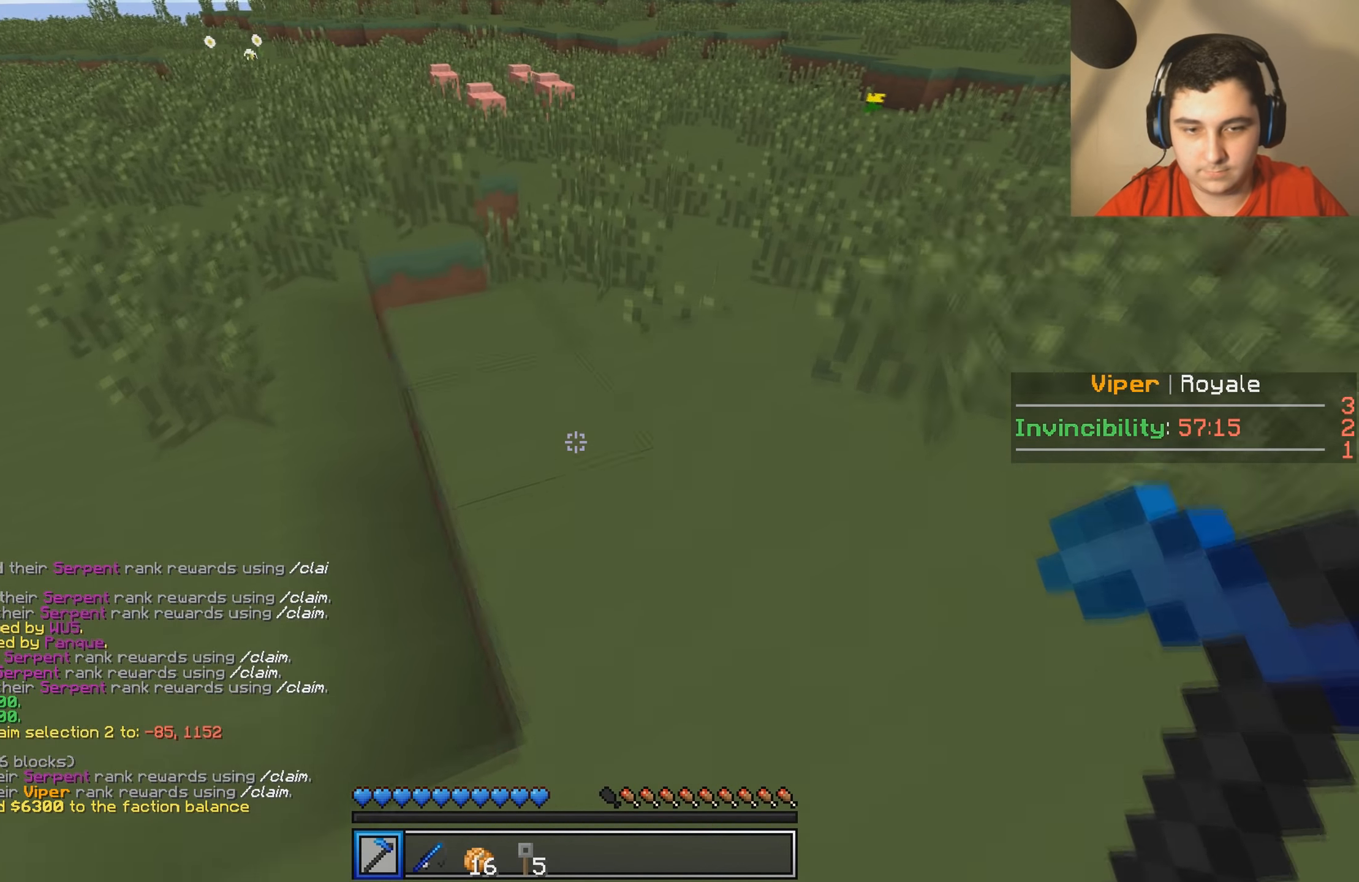
{"keys": ["w"], "events": [[67, "d", "down"], [433, "d", "up"]]}
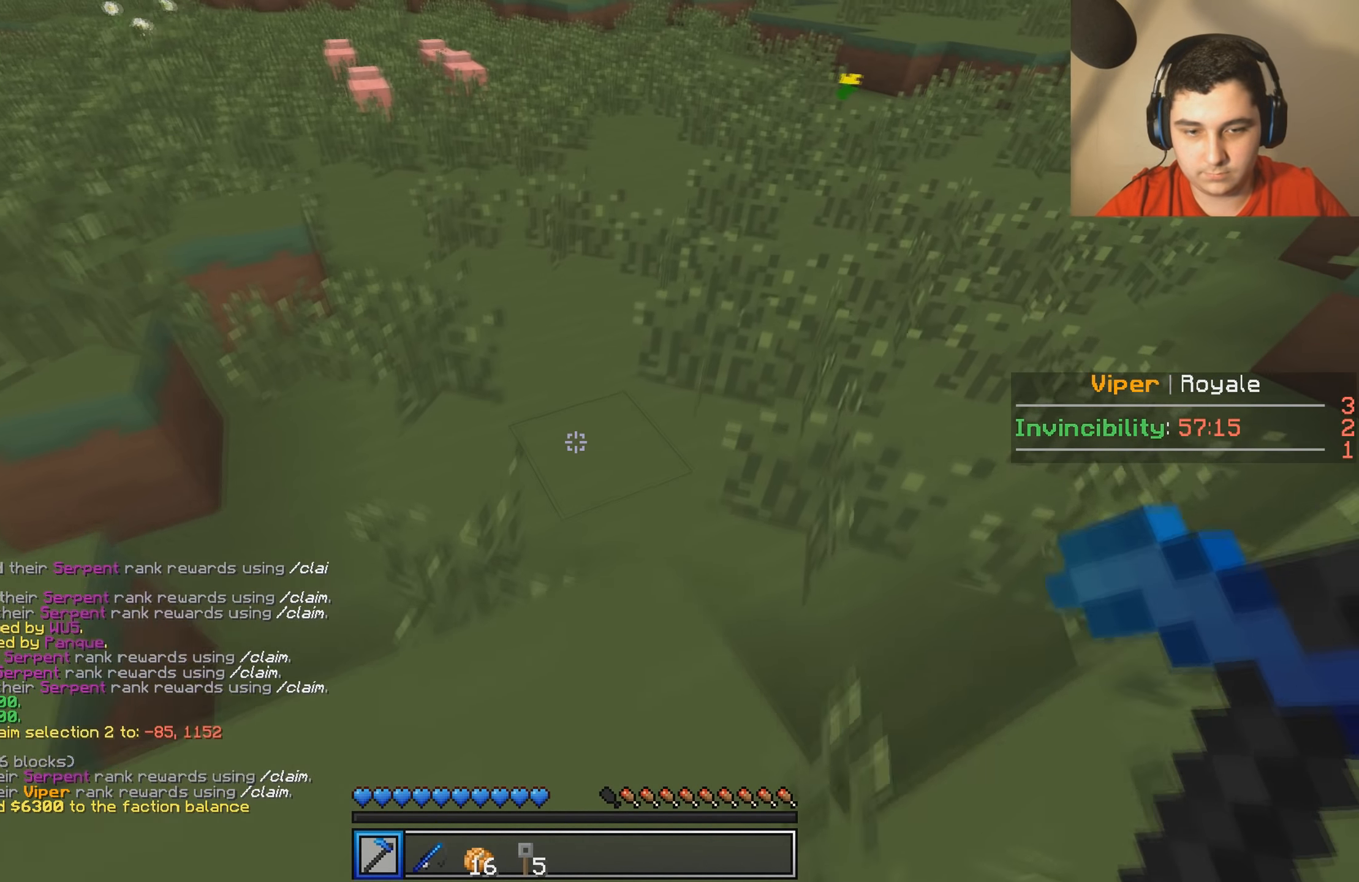
{"keys": ["d"], "events": [[117, "w", "up"], [467, "d", "down"]]}
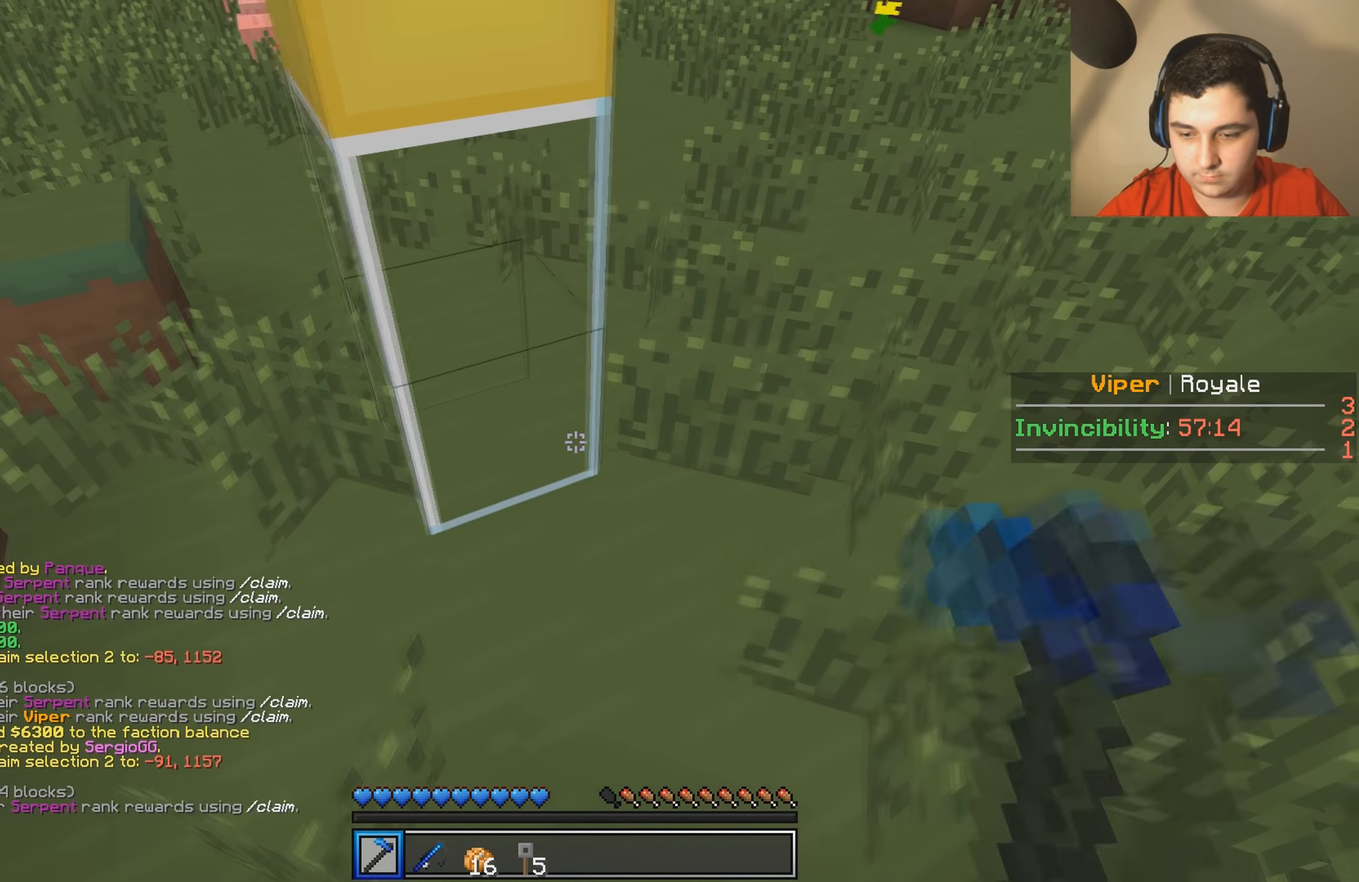
{"keys": ["w"], "events": [[17, "w", "down"], [383, "d", "up"]]}
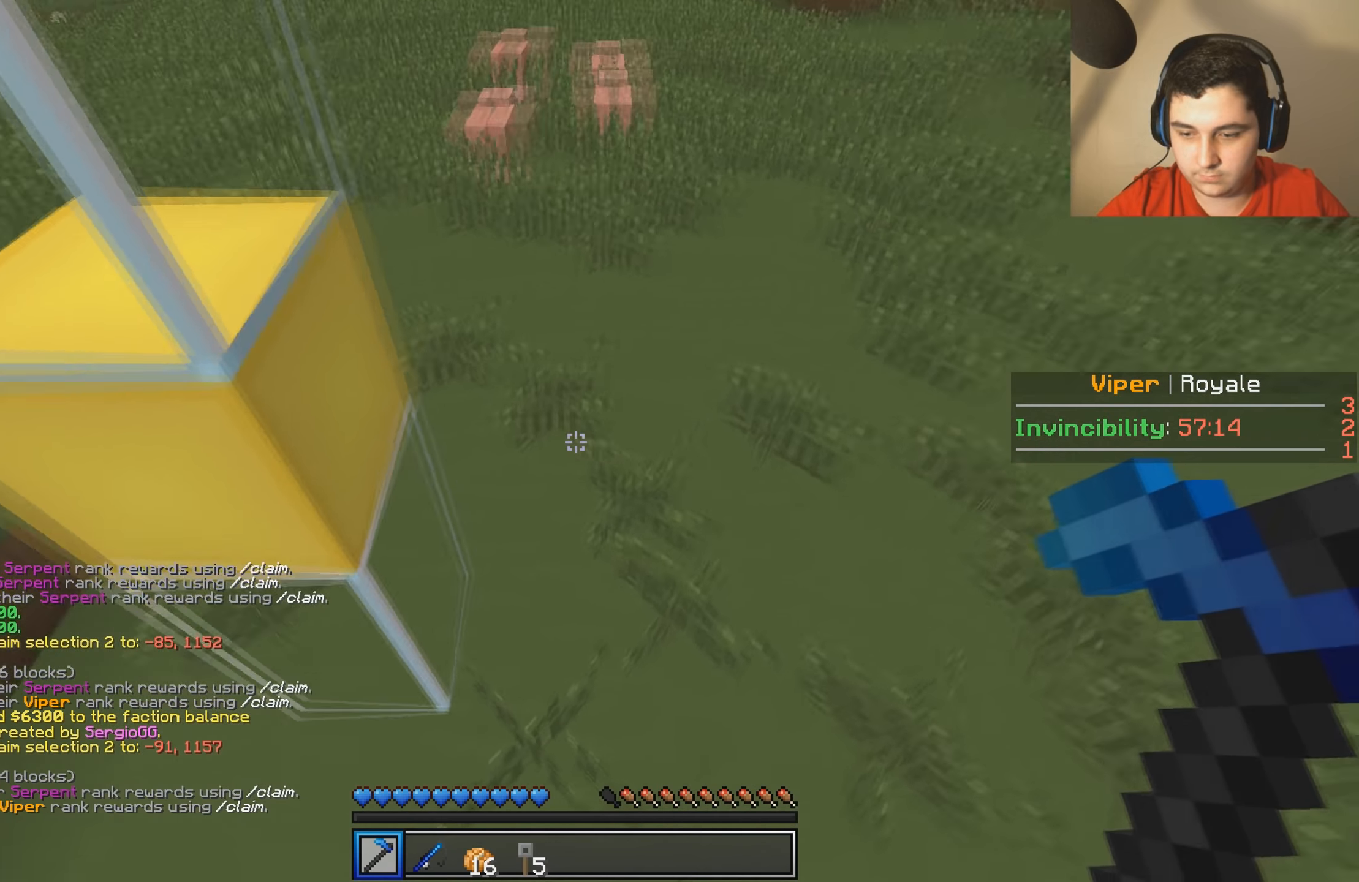
{"keys": ["a", "w"], "events": [[366, "a", "down"]]}
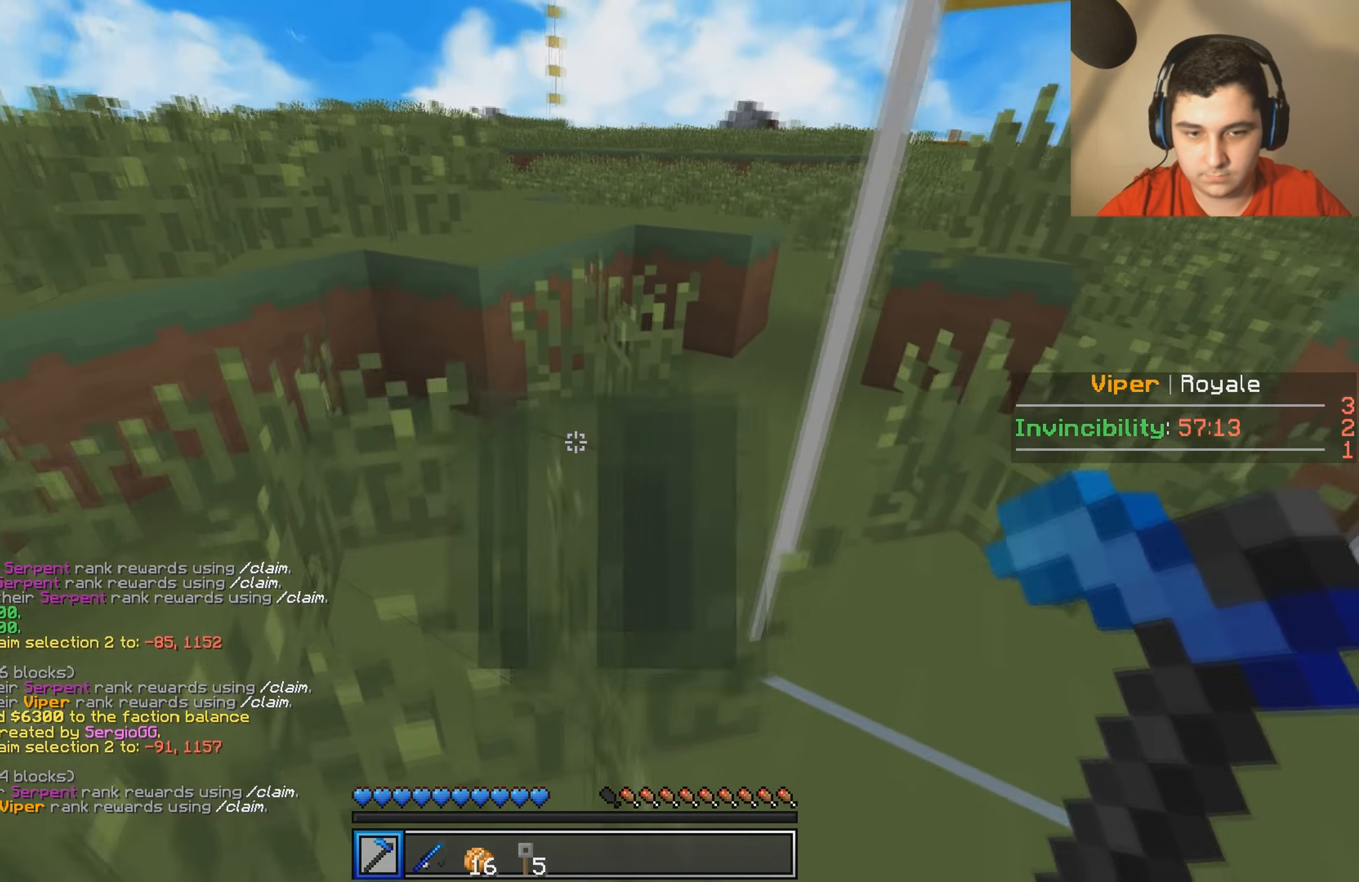
{"keys": [], "events": [[116, "a", "up"], [483, "w", "up"]]}
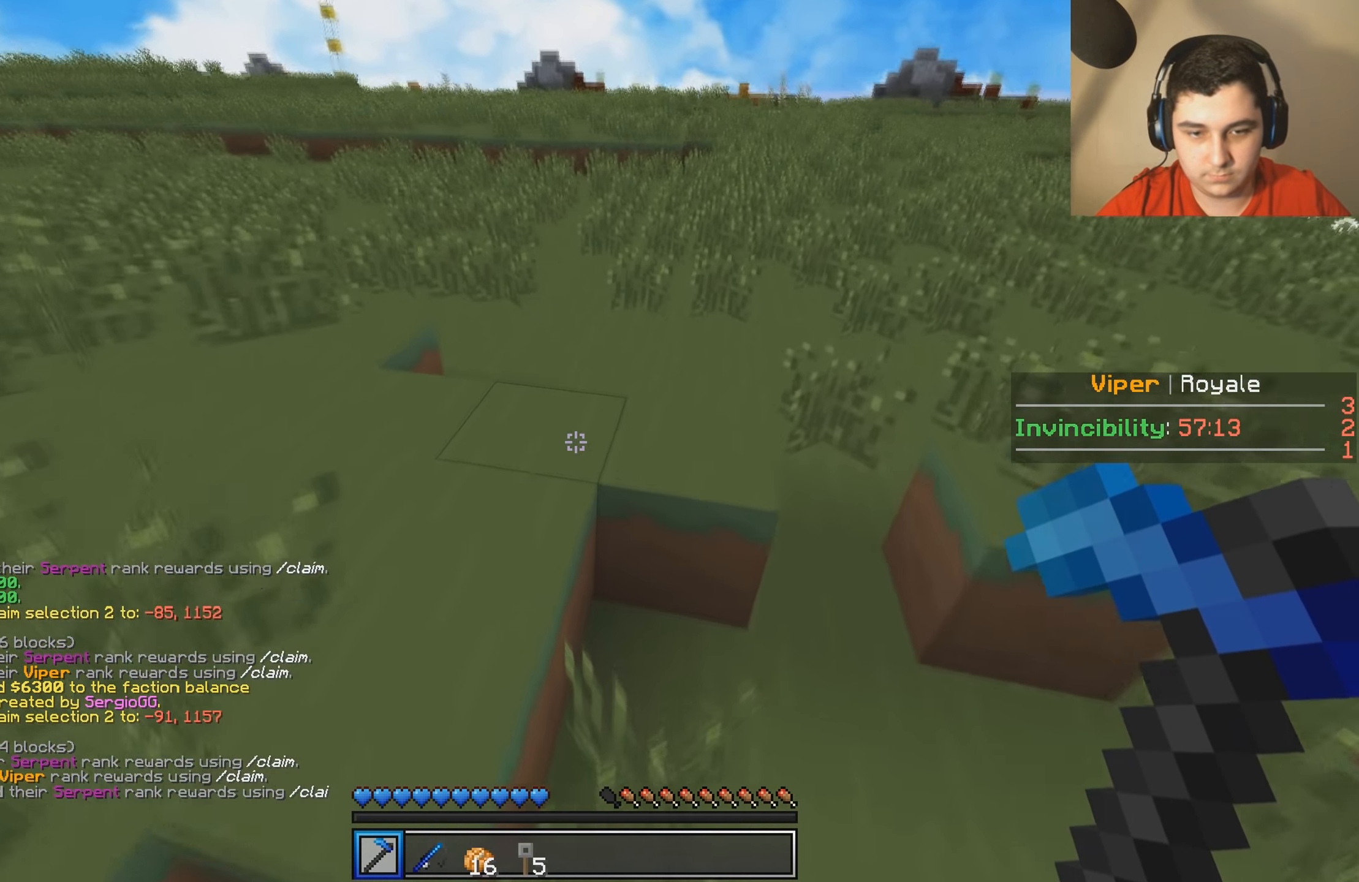
{"keys": ["d"], "events": [[216, "a", "down"], [366, "a", "up"], [466, "d", "down"]]}
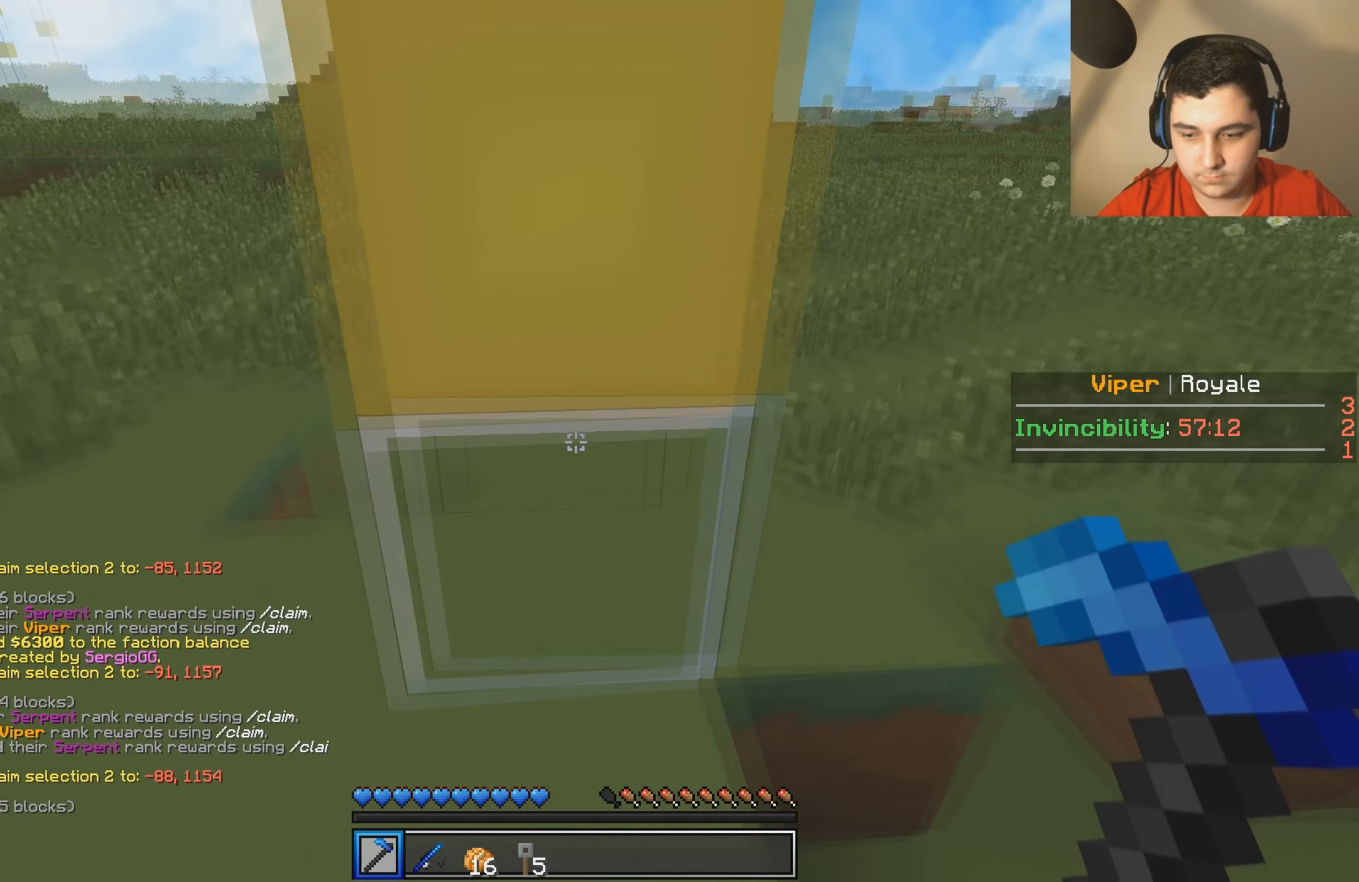
{"keys": [], "events": [[266, "d", "up"]]}
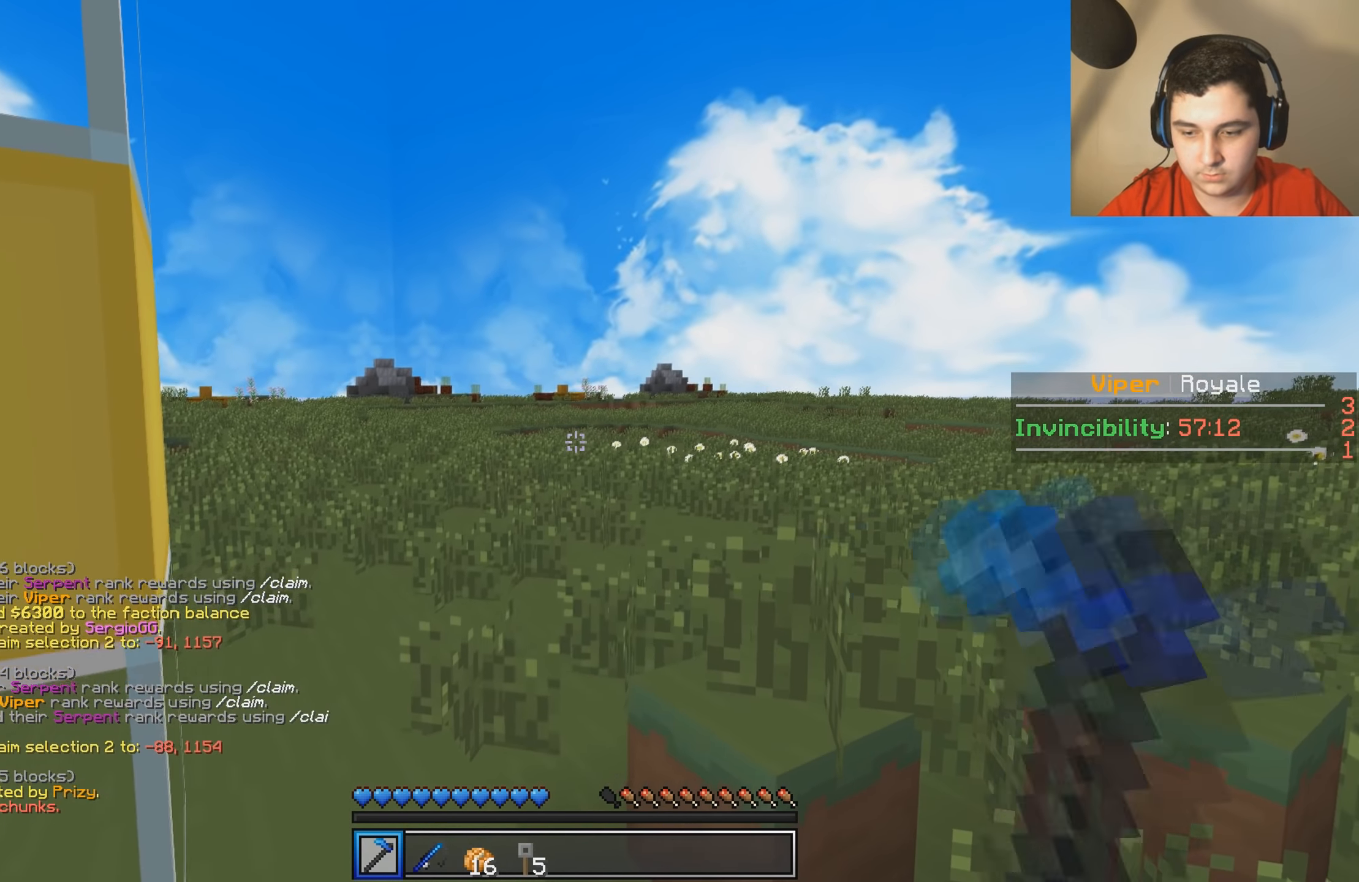
{"keys": [], "events": []}
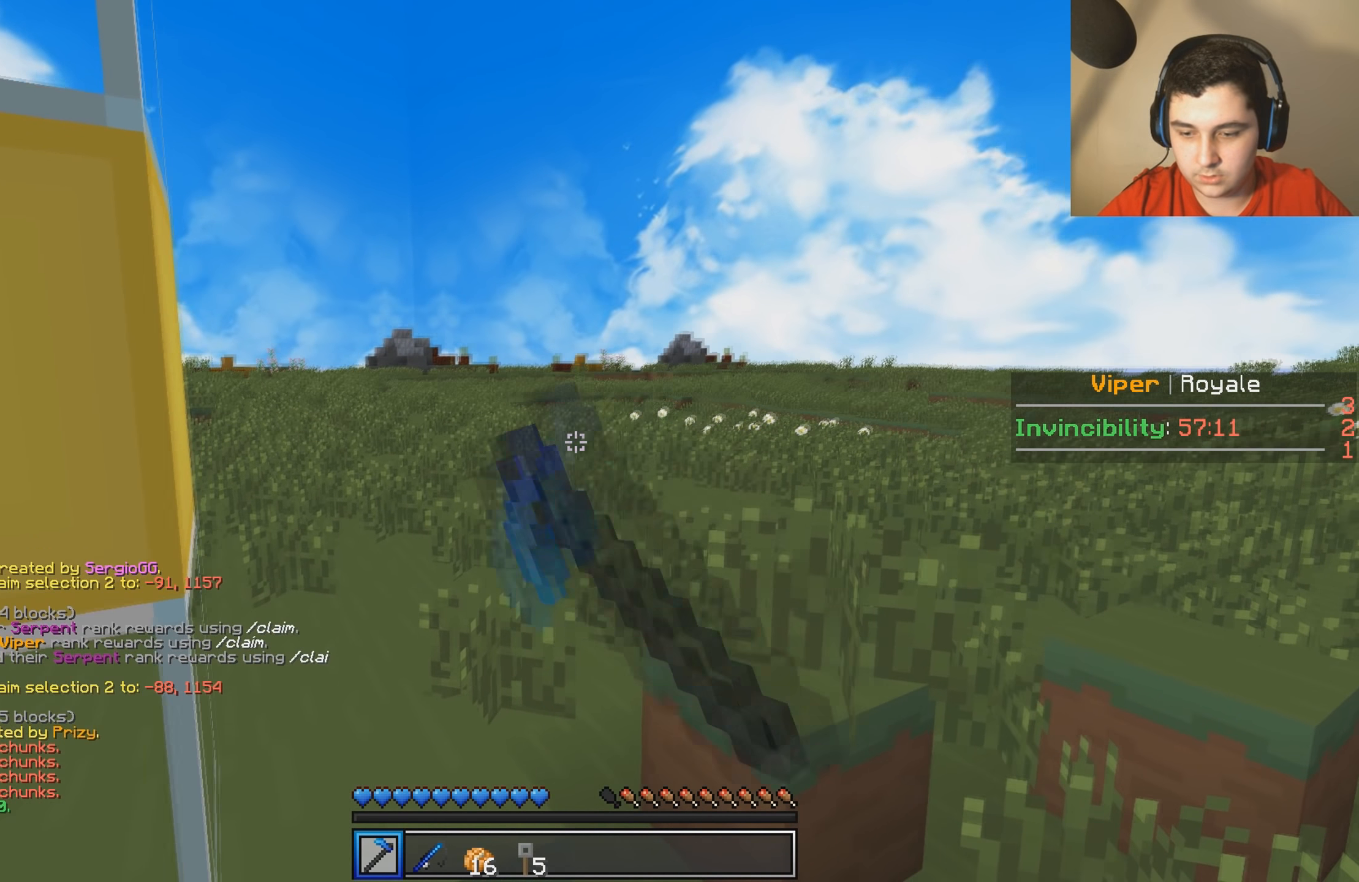
{"keys": ["w"], "events": [[66, "a", "down"], [183, "a", "up"], [366, "w", "down"]]}
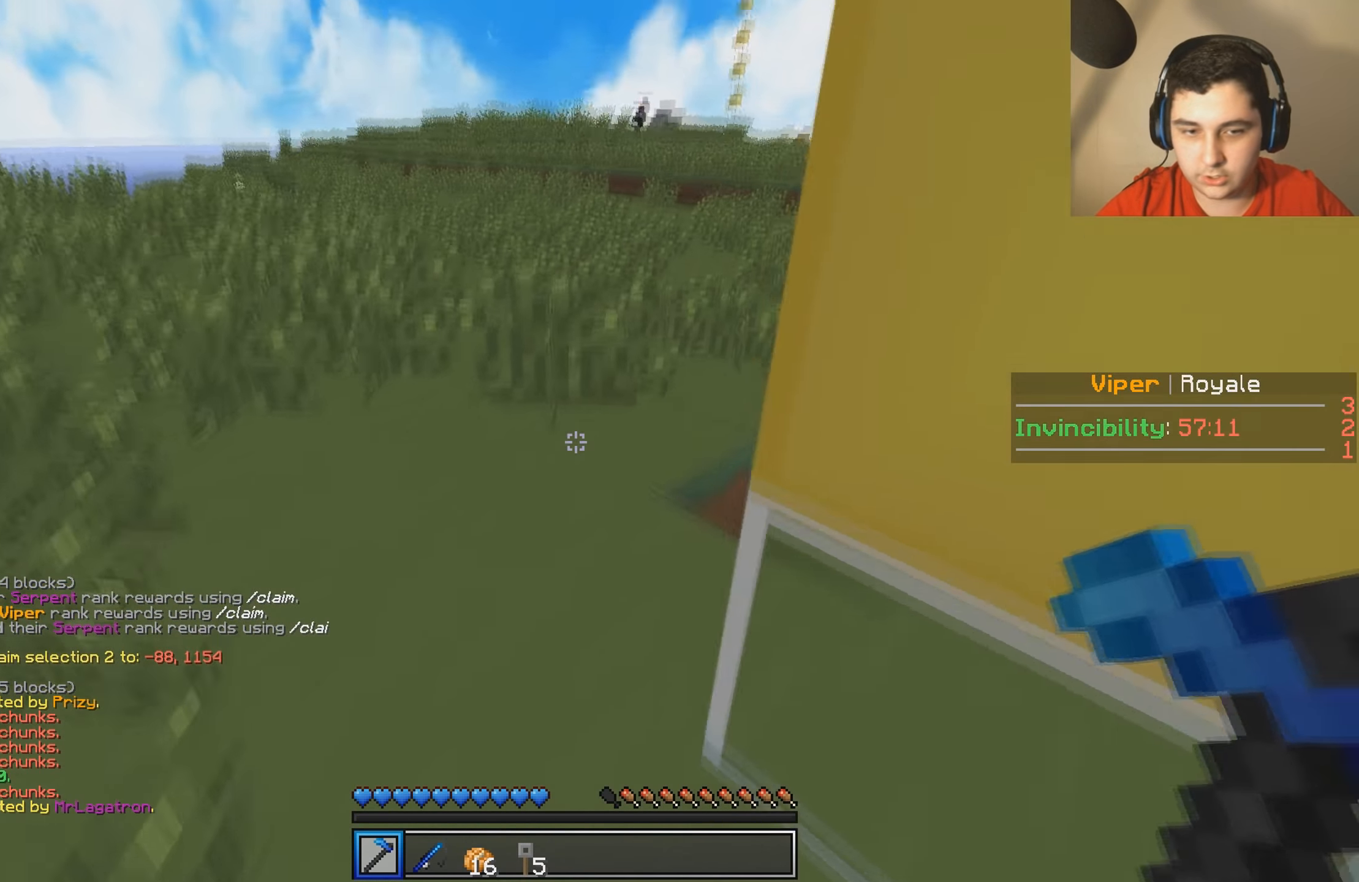
{"keys": ["w"], "events": [[166, "a", "down"], [266, "a", "up"]]}
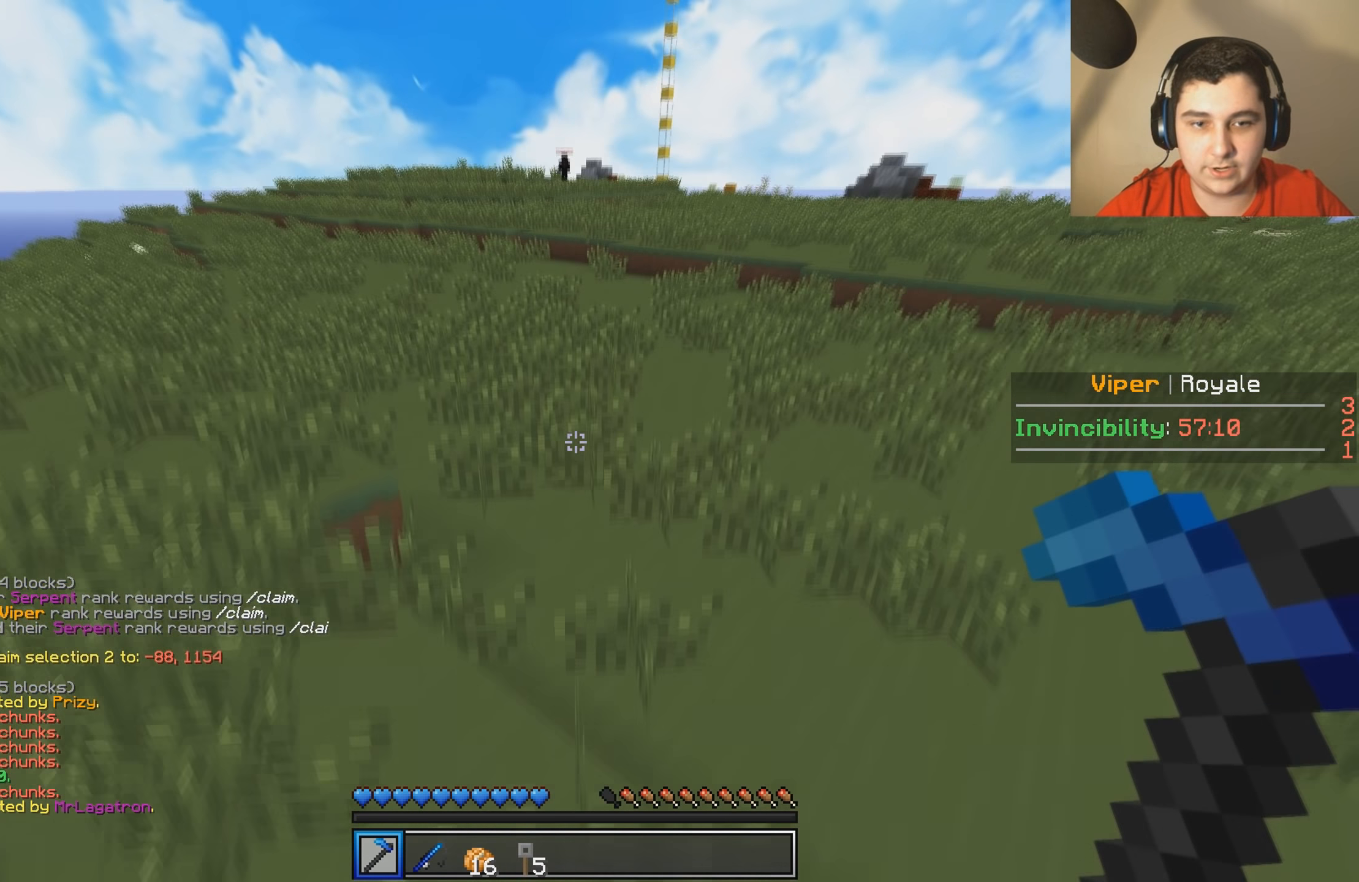
{"keys": ["w"], "events": []}
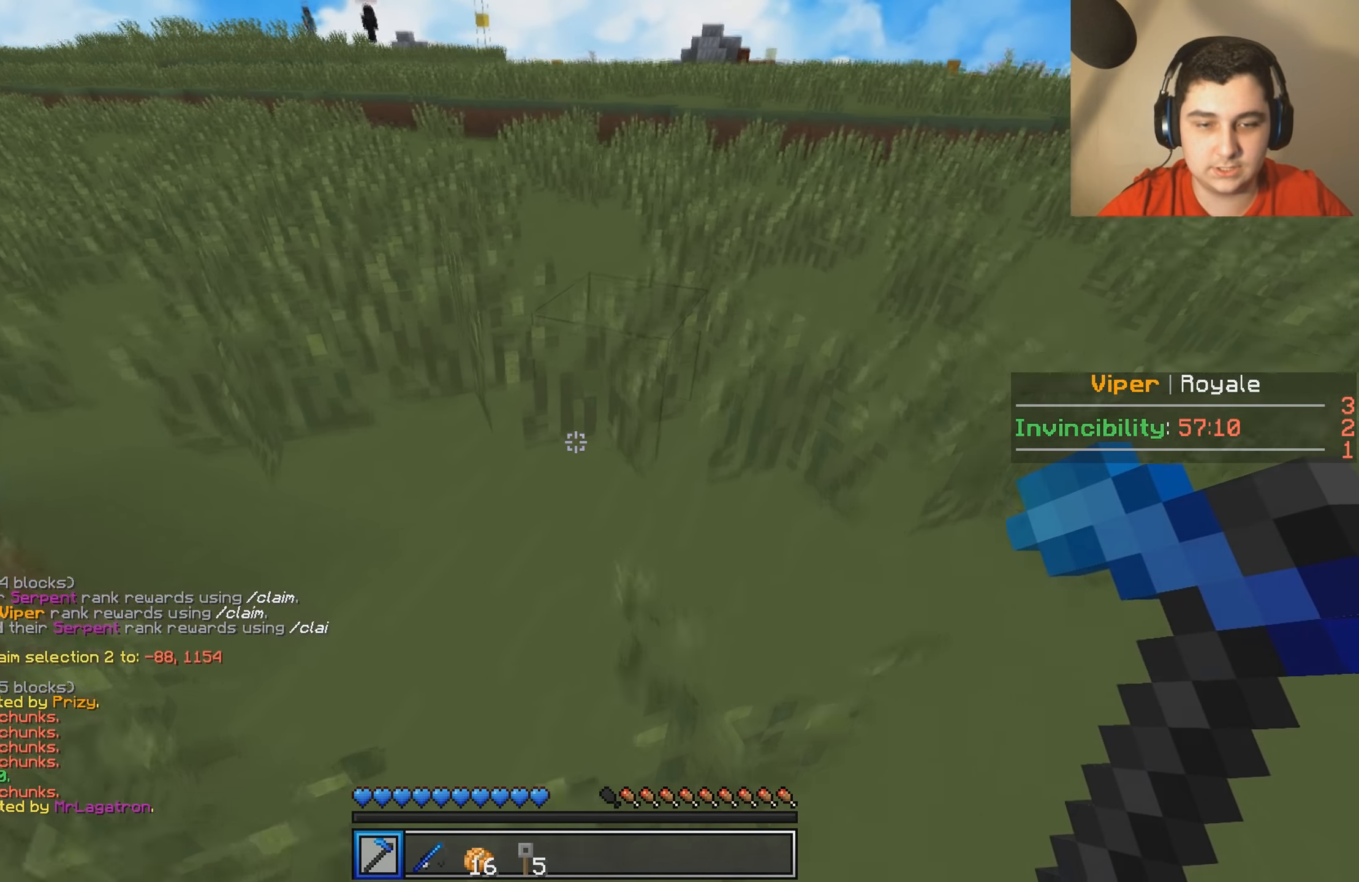
{"keys": ["w"], "events": []}
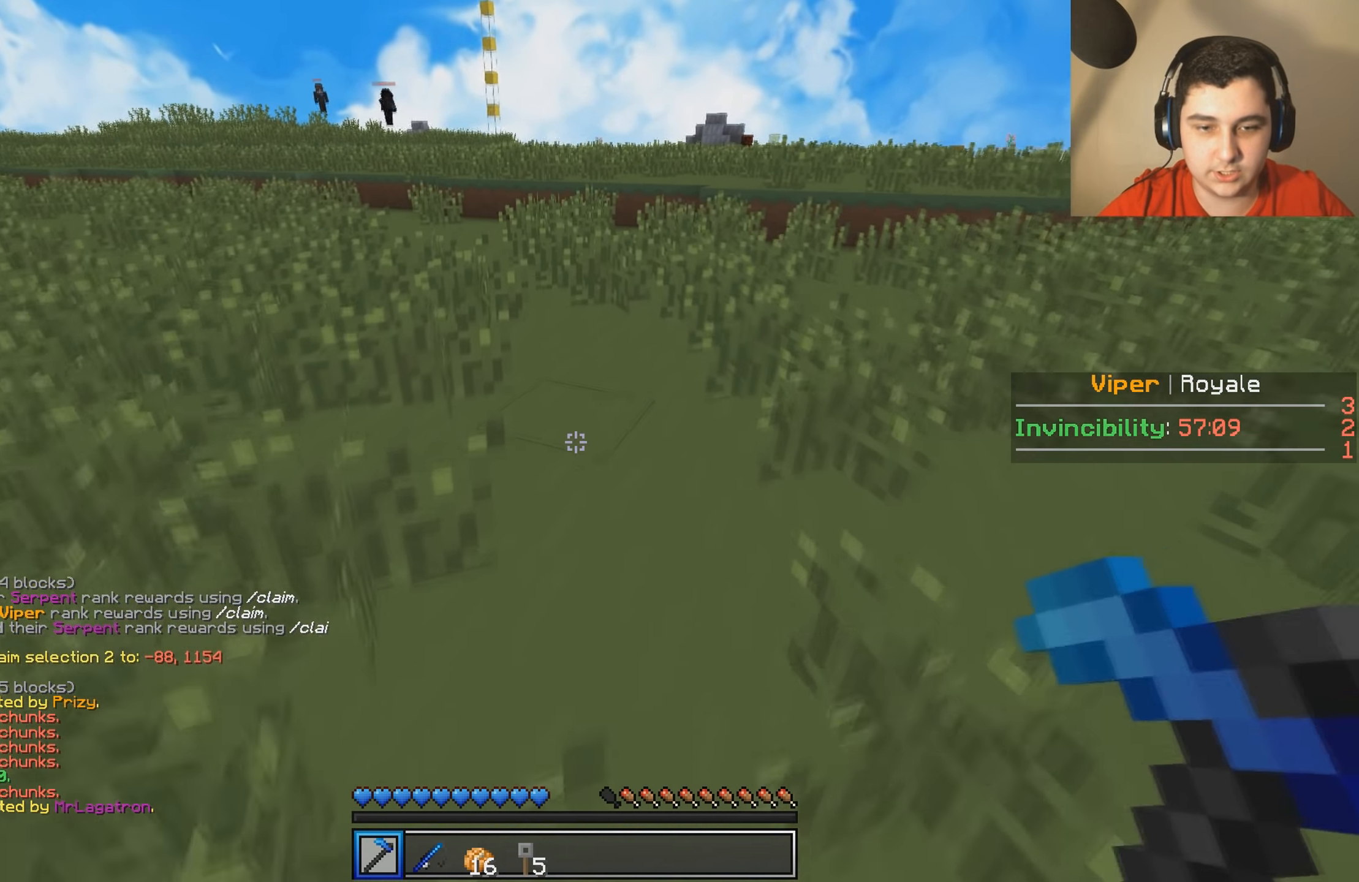
{"keys": ["a"], "events": [[66, "w", "up"], [416, "a", "down"]]}
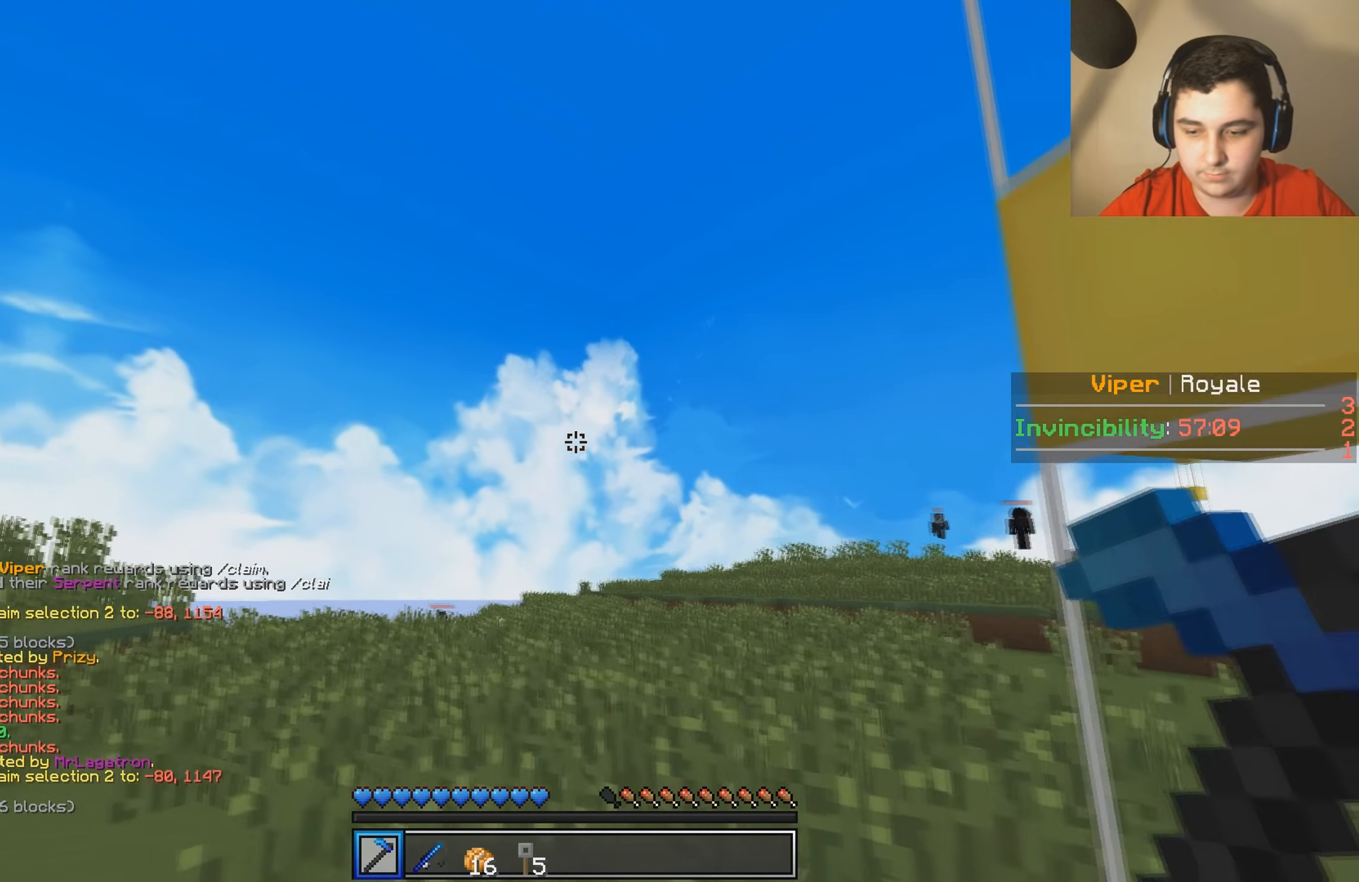
{"keys": [], "events": [[183, "a", "up"]]}
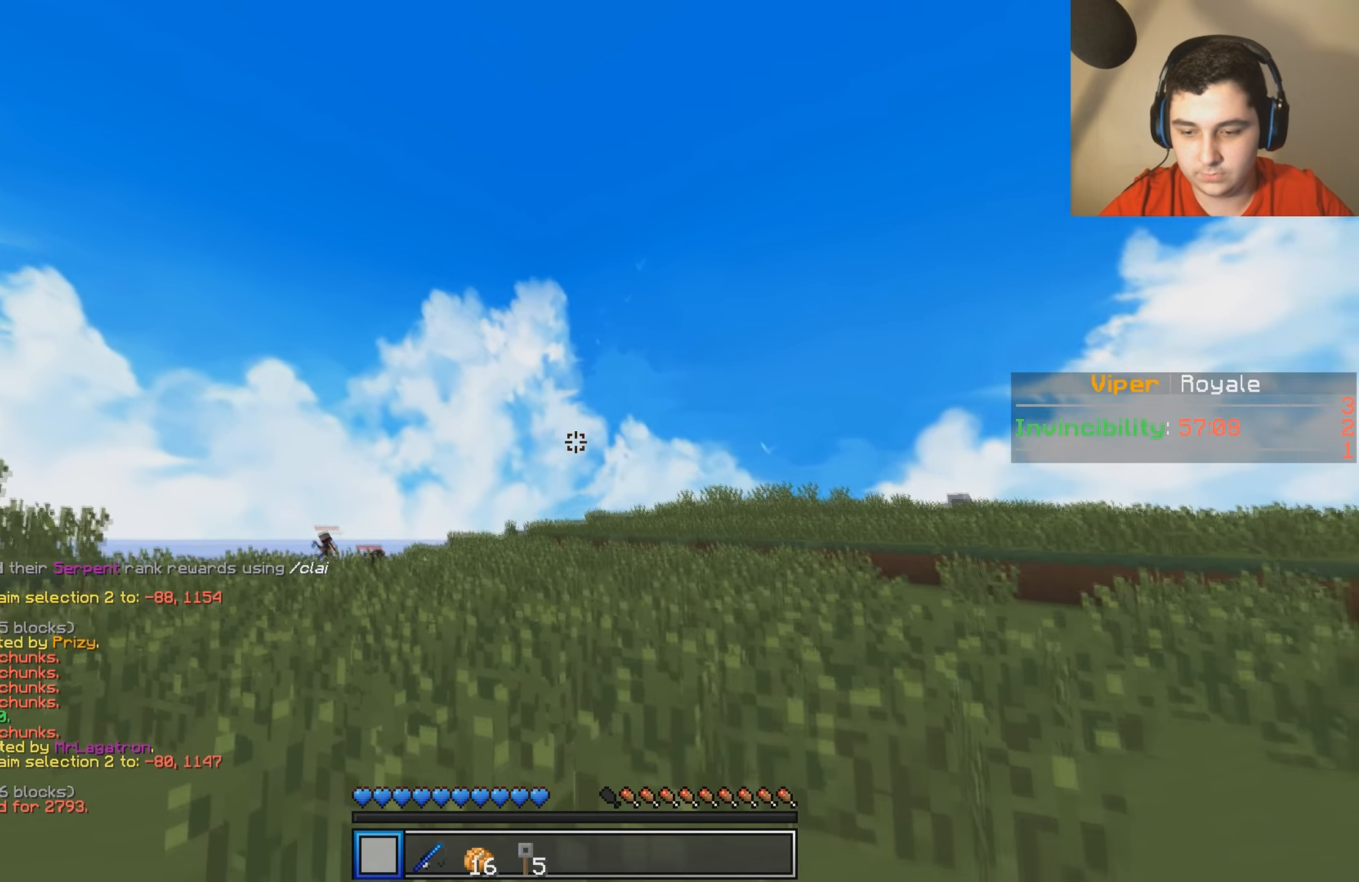
{"keys": ["d"], "events": [[16, "w", "down"], [283, "w", "up"], [416, "d", "down"]]}